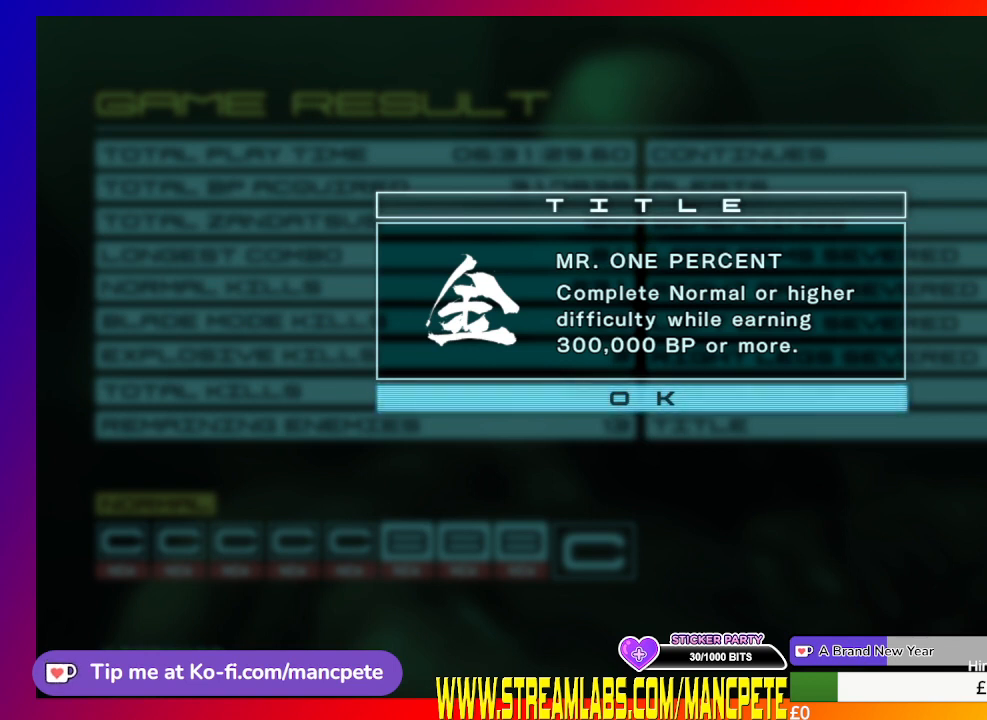
Gameplay with a controller (Xbox layout); each line is a JSON object with the inputs held at the frame after it. "events" lists button and stick changes between this image and that frame as [ms after this image, input, new state], when the widget could be followed in between.
{"buttons": ["A"], "left_stick": "center", "right_stick": "center", "events": [[459, "A", "down"]]}
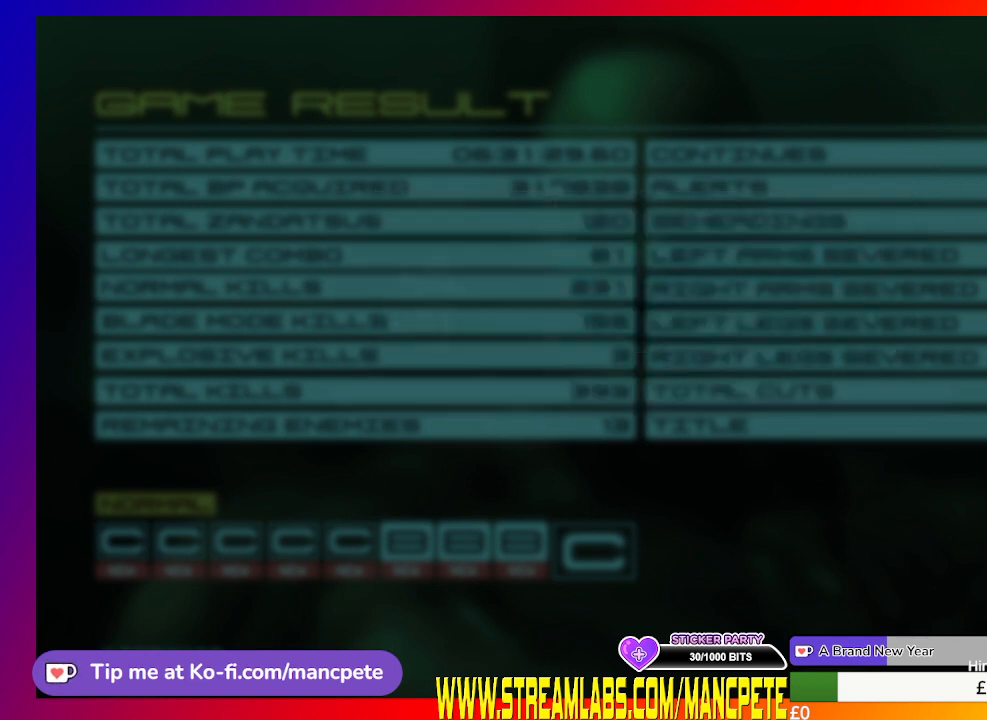
{"buttons": [], "left_stick": "center", "right_stick": "center", "events": [[208, "A", "up"]]}
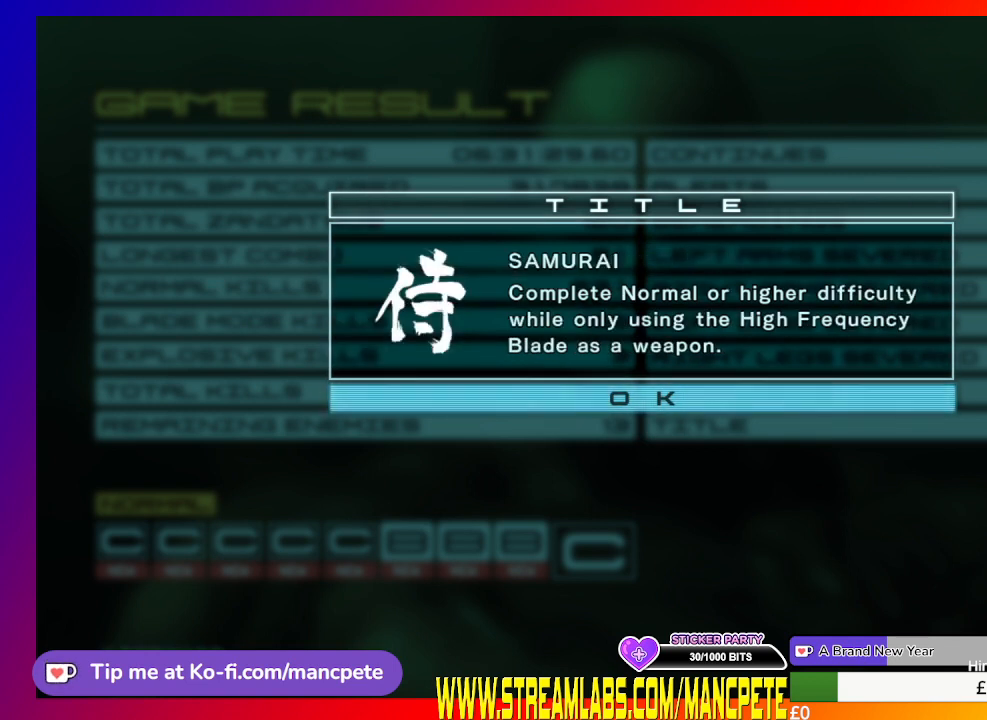
{"buttons": [], "left_stick": "center", "right_stick": "center", "events": []}
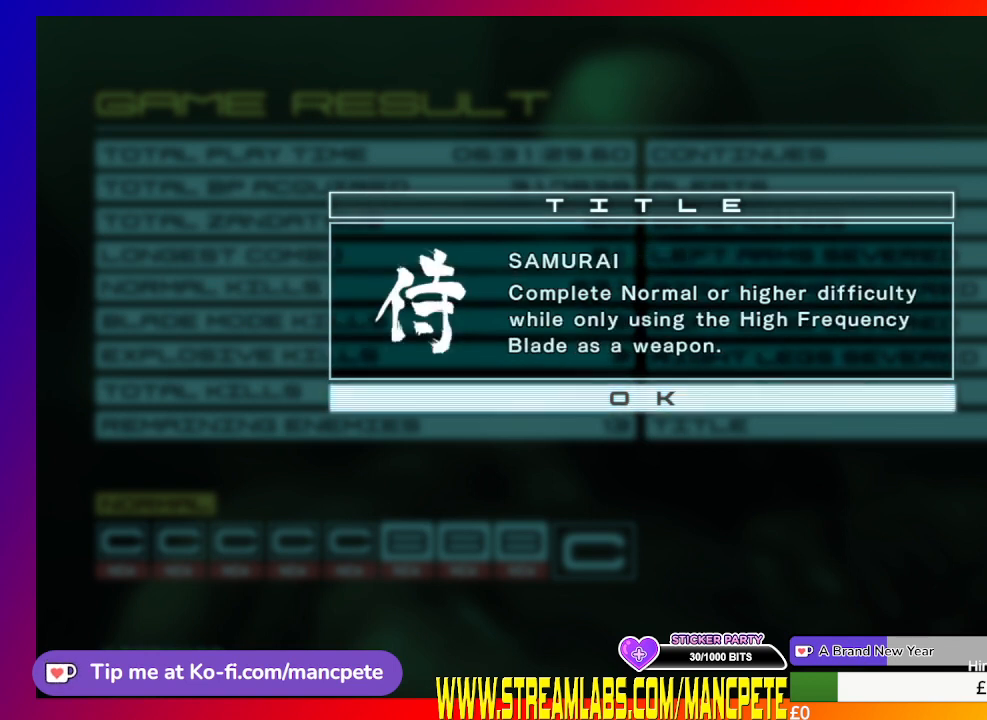
{"buttons": [], "left_stick": "center", "right_stick": "center", "events": []}
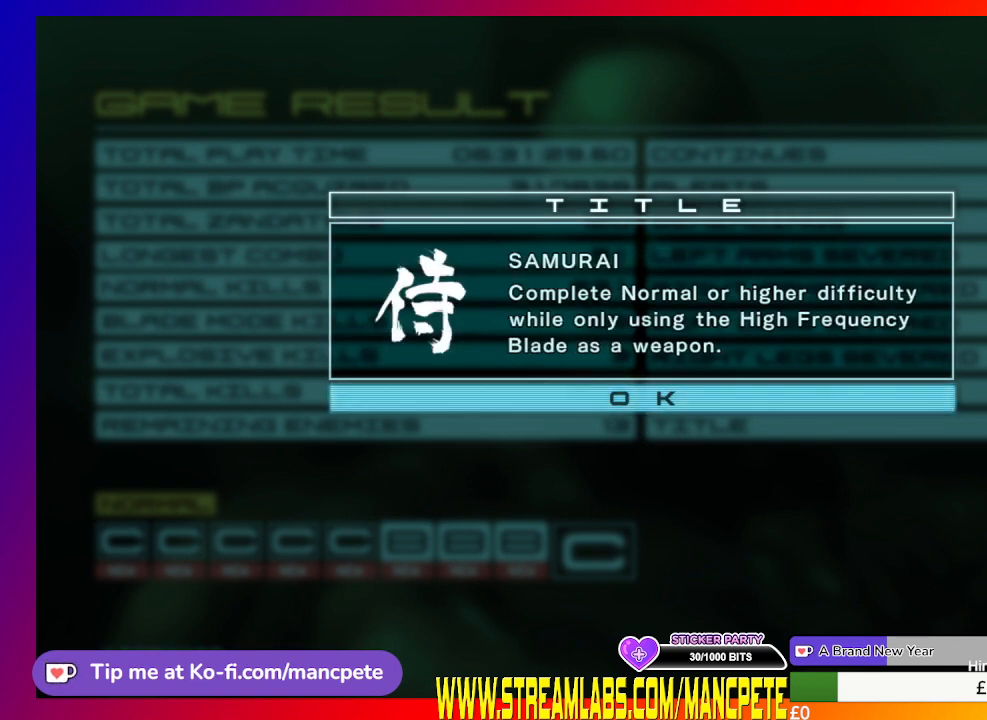
{"buttons": [], "left_stick": "center", "right_stick": "center", "events": []}
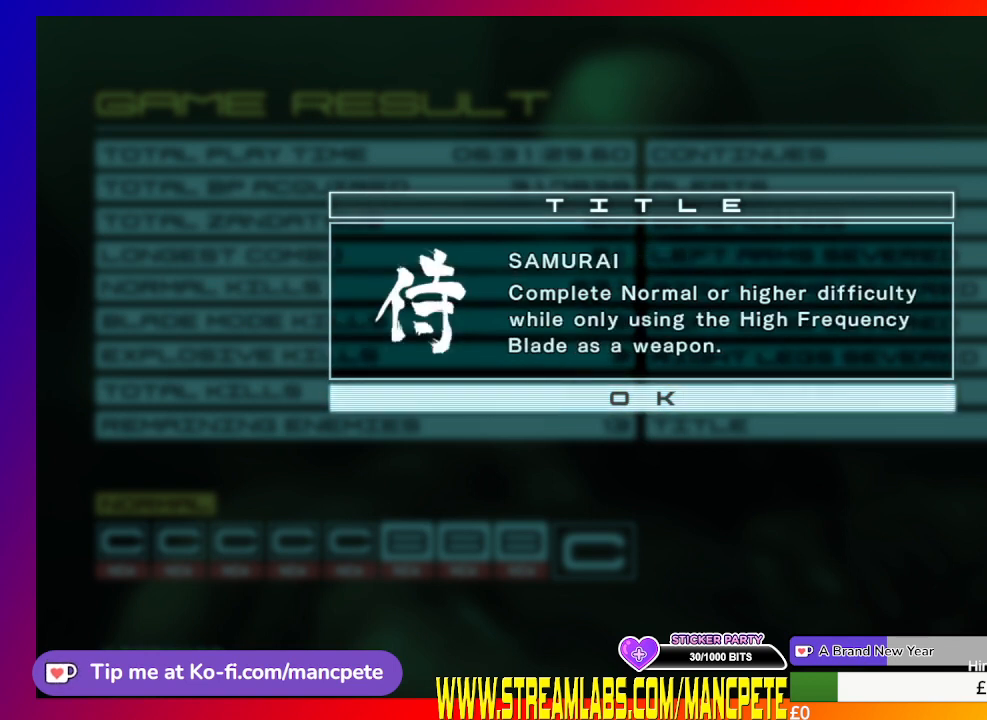
{"buttons": [], "left_stick": "center", "right_stick": "center", "events": []}
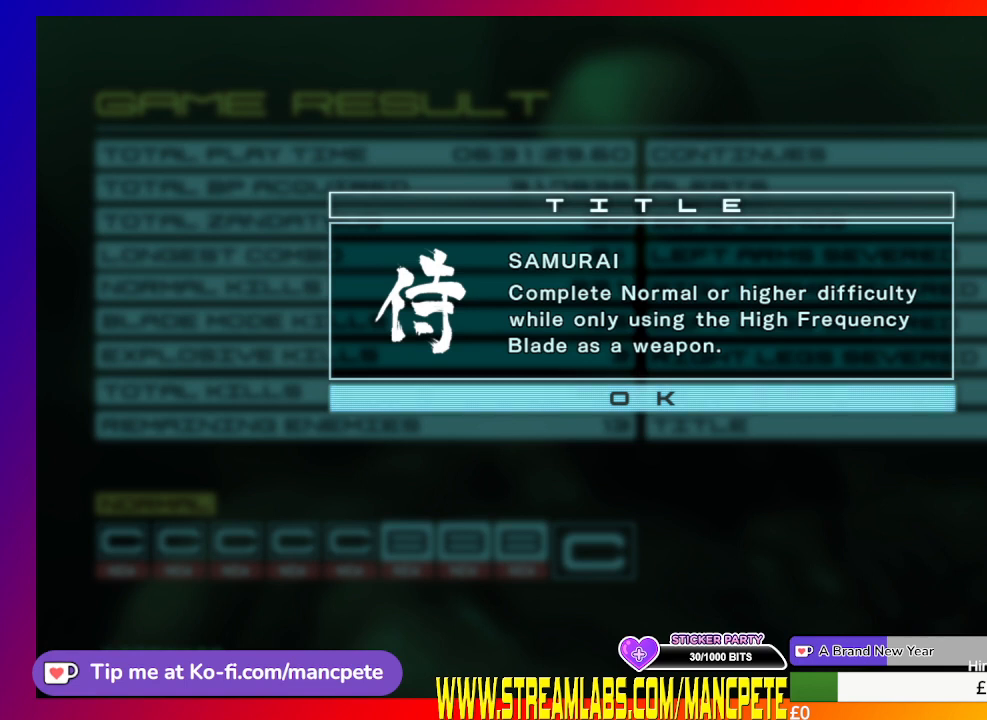
{"buttons": [], "left_stick": "center", "right_stick": "center", "events": []}
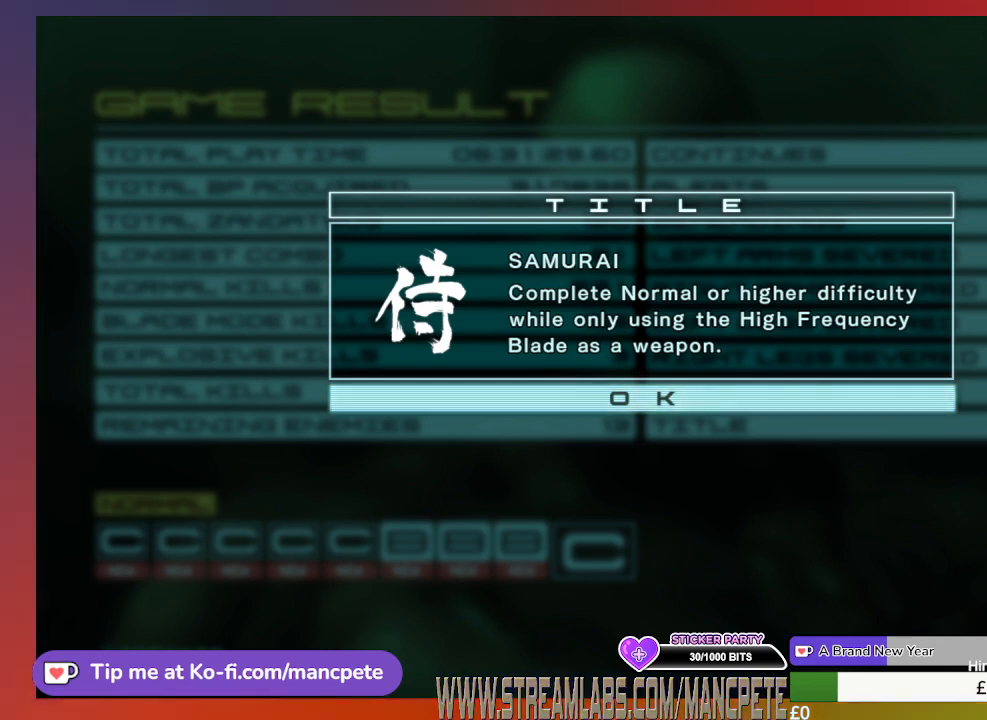
{"buttons": [], "left_stick": "center", "right_stick": "center", "events": [[42, "A", "down"], [208, "A", "up"]]}